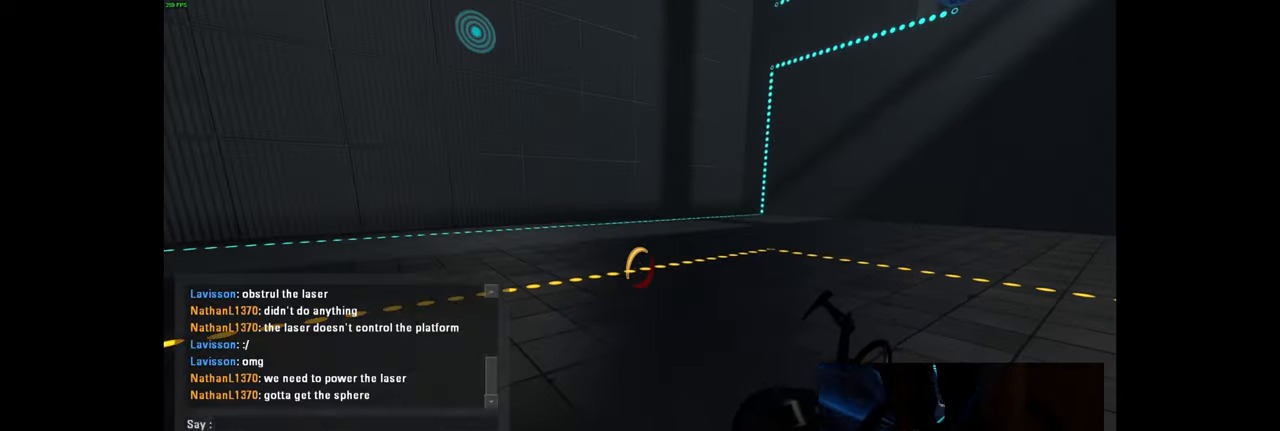
Gameplay with keyboard and mouse; each line is a JSON object with the keys and mouse buttons held at the frame after it. "events" lists presses ("down") and releases ("up") of "a", "d", "e", "f", "q", "r", "s", "shift", "space", "tab", "w", "mouse_left", "mouse_wheel", "mouse_right", "mouse_mb4" and "mouse_mb5" between this image and that frame as [ms after this image, input, new state], when the widget could be followed in between; "ctrl" appears only as held states. "mouse_left", "mouse_wheel", "mouse_right", "mouse_mb4", "mouse_mb5" = the "left", "wheel", "right", "mb4", "mb5" buttons of the "mouse" list. No other keys are recorded. "wheel" means that the mouse wheel is clicked or scrolled. Mouse movement is not recorded.
{"keys": [], "mouse": [], "events": [[300, "w", "down"], [417, "w", "up"]]}
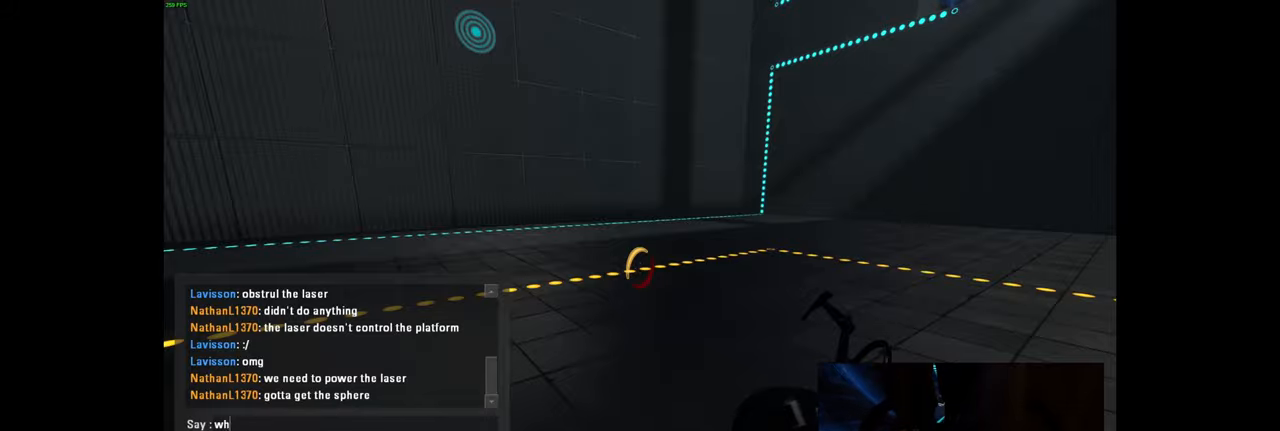
{"keys": ["d"], "mouse": [], "events": [[17, "a", "down"], [200, "a", "up"], [300, "space", "down"], [400, "space", "up"], [450, "d", "down"]]}
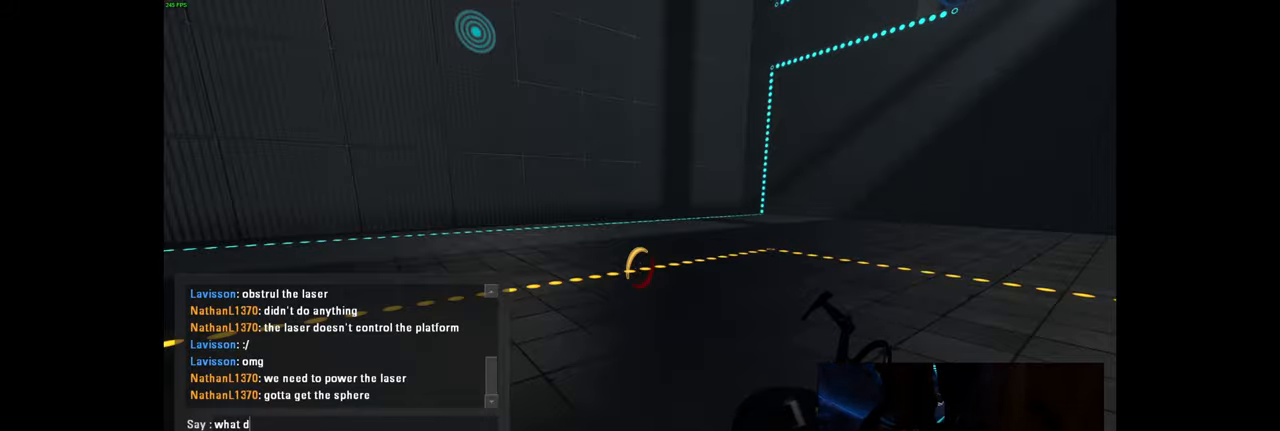
{"keys": [], "mouse": [], "events": [[50, "d", "up"], [167, "d", "down"], [267, "d", "up"], [300, "space", "down"], [400, "space", "up"]]}
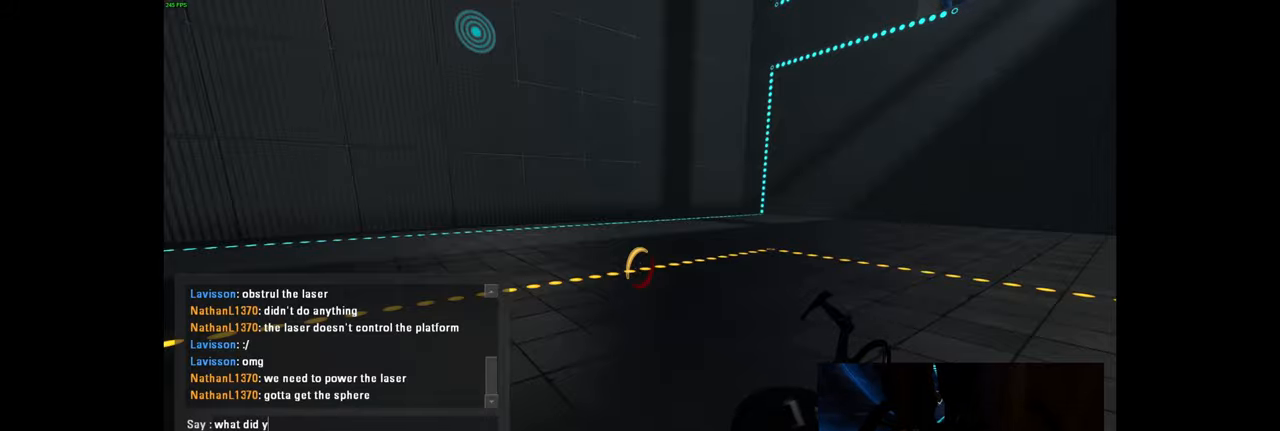
{"keys": ["d"], "mouse": [], "events": [[267, "space", "down"], [334, "space", "up"], [417, "d", "down"]]}
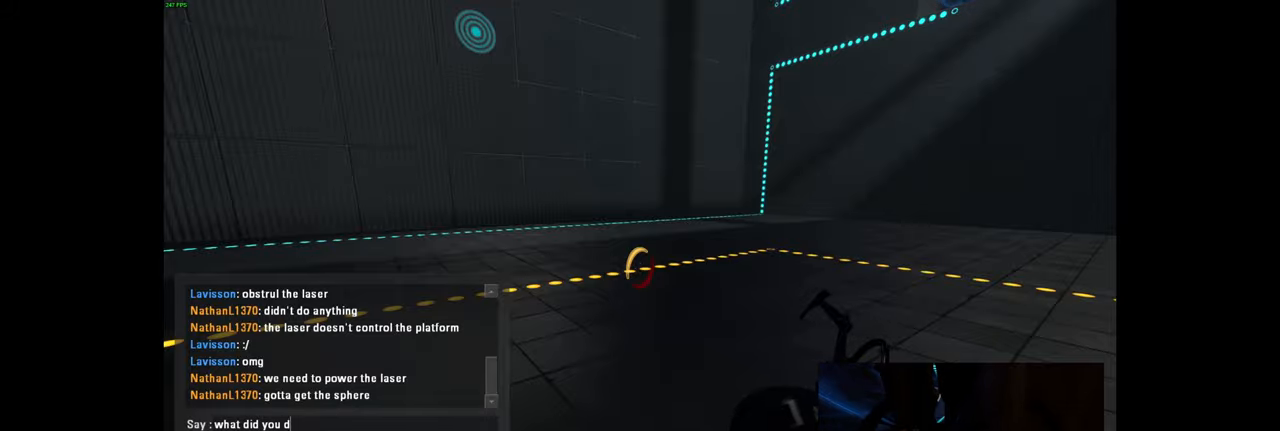
{"keys": ["w"], "mouse": [], "events": [[34, "d", "up"], [467, "w", "down"]]}
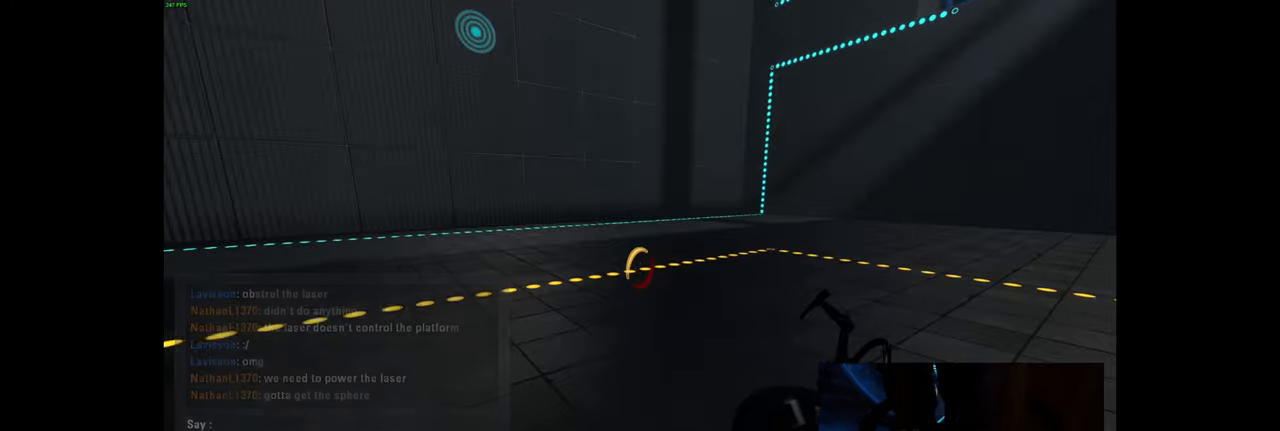
{"keys": ["w"], "mouse": [], "events": [[167, "d", "down"], [200, "w", "up"], [367, "d", "up"], [500, "w", "down"]]}
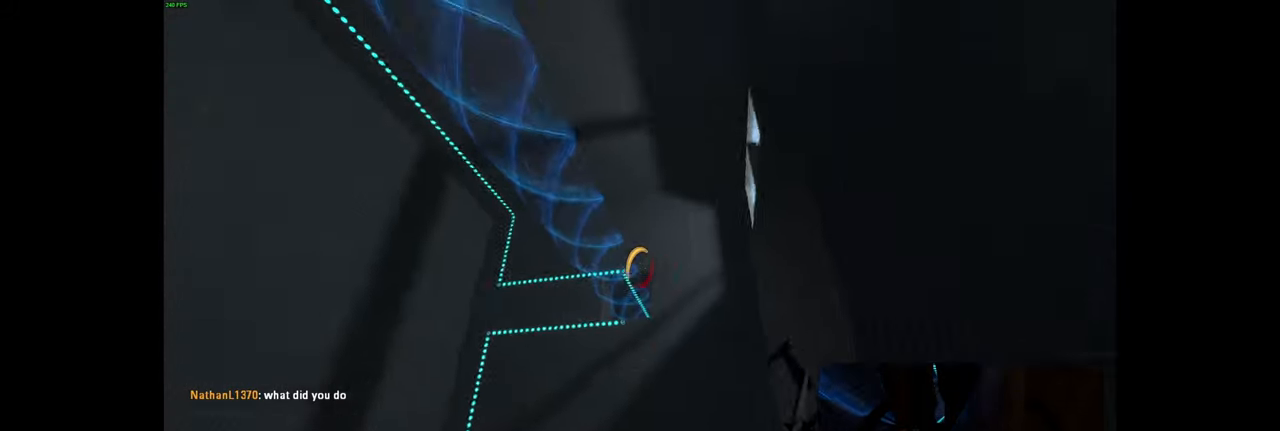
{"keys": [], "mouse": [], "events": [[150, "w", "up"]]}
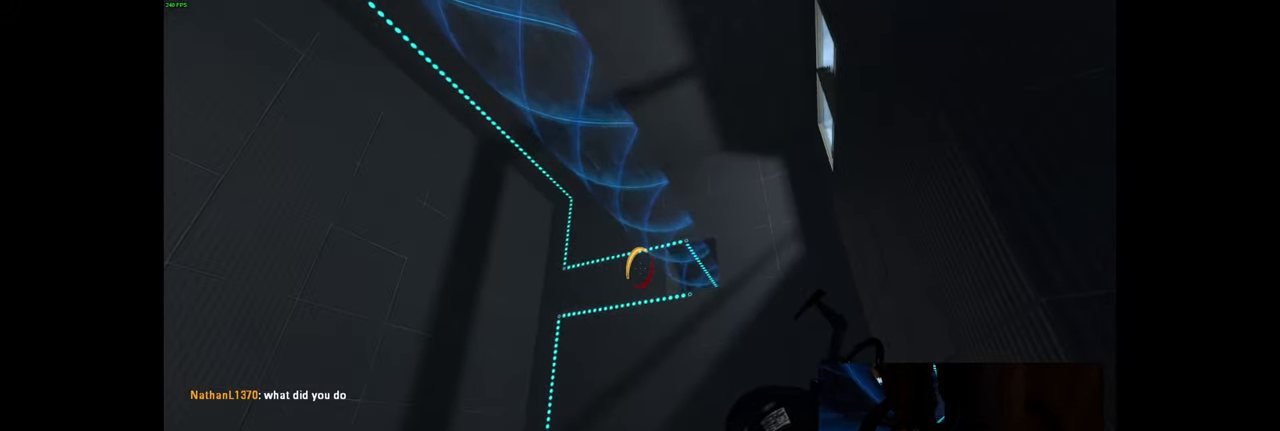
{"keys": [], "mouse": [], "events": []}
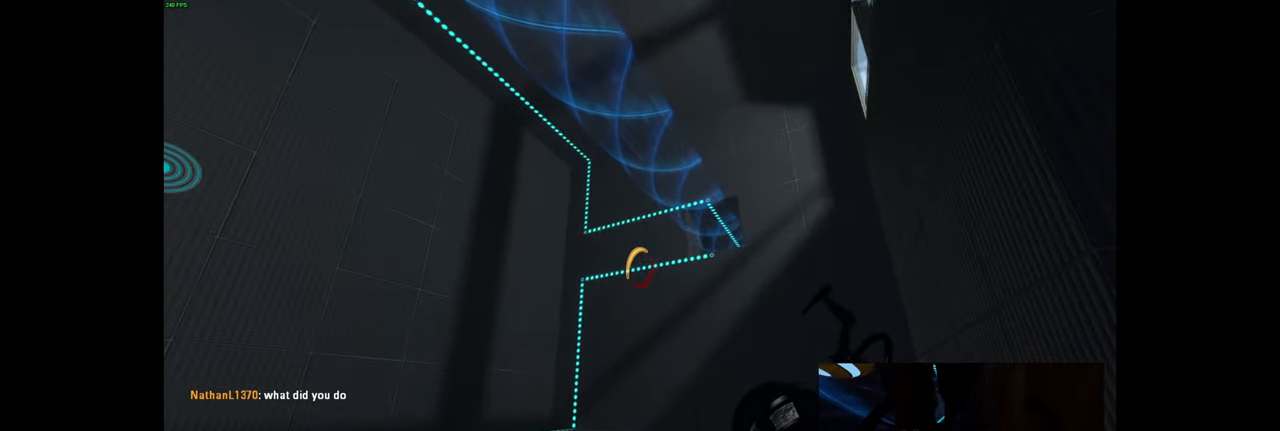
{"keys": [], "mouse": [], "events": []}
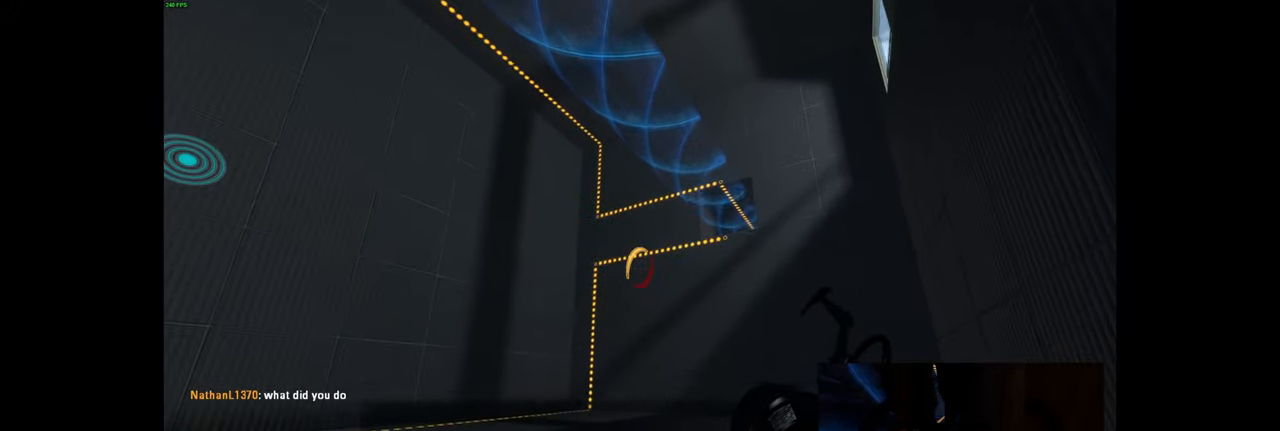
{"keys": [], "mouse": [], "events": []}
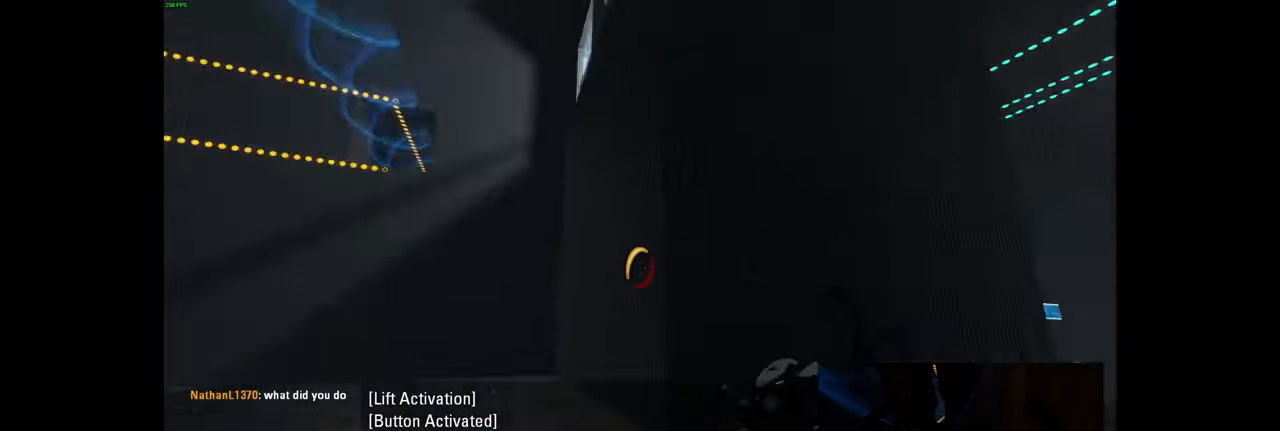
{"keys": ["w"], "mouse": [], "events": [[350, "w", "down"]]}
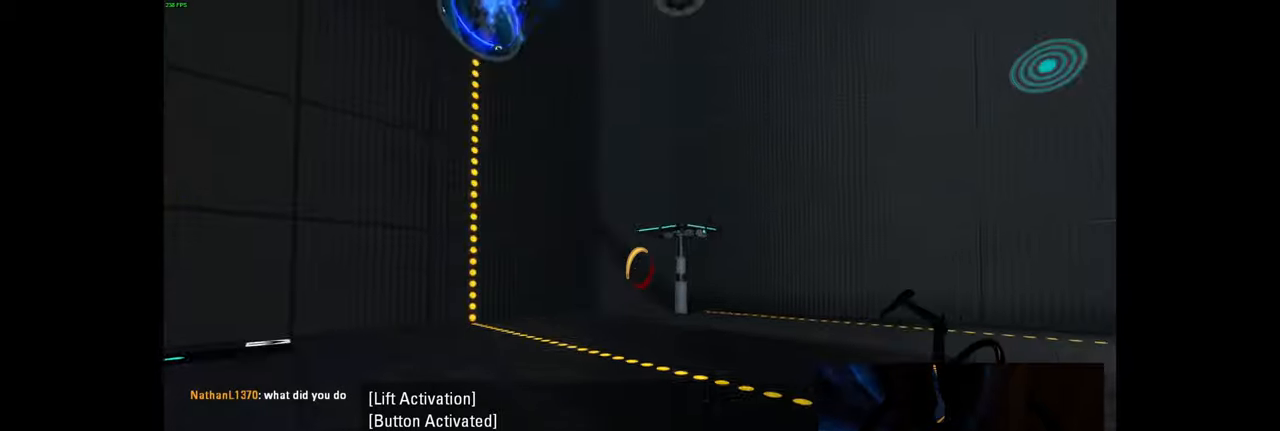
{"keys": ["d", "w"], "mouse": [], "events": [[183, "d", "down"]]}
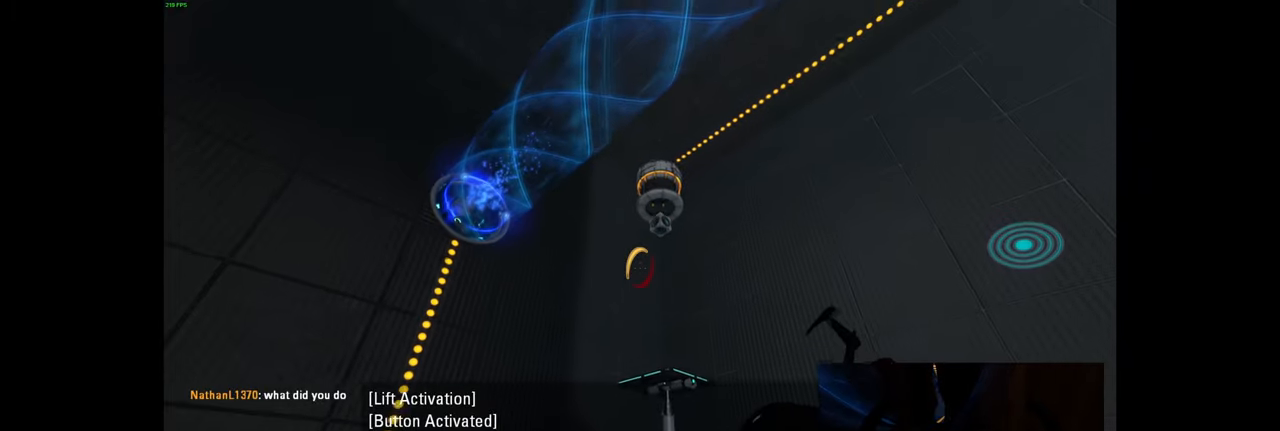
{"keys": [], "mouse": [], "events": [[116, "d", "up"], [400, "w", "up"]]}